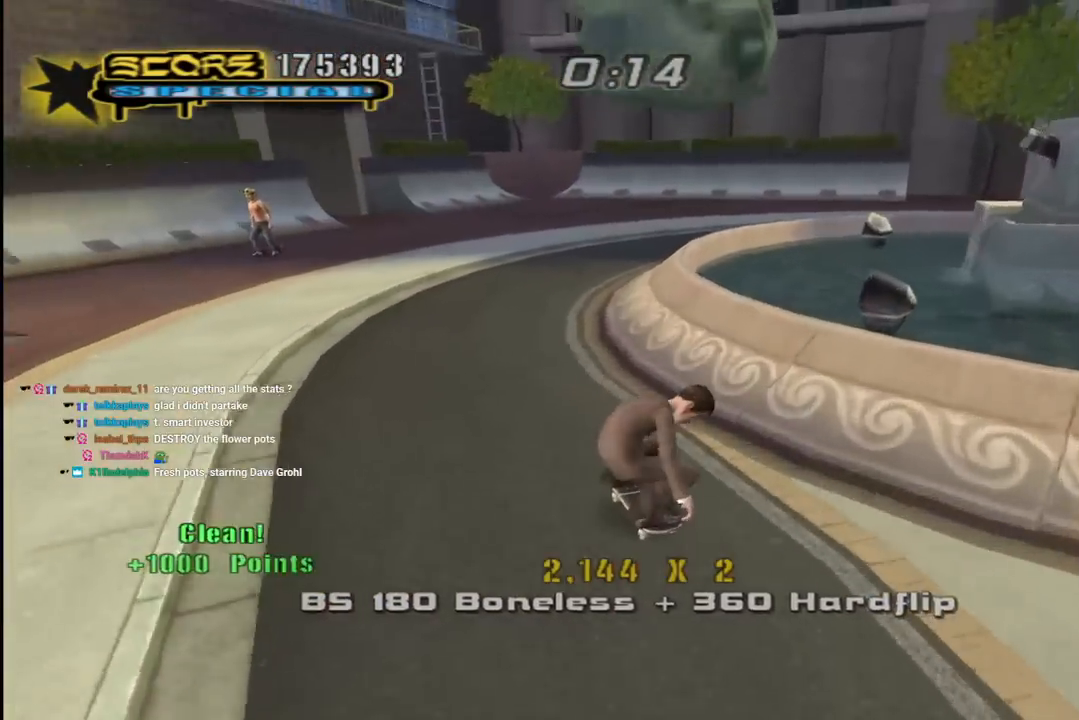
Gameplay with a controller (PlayStation layout); each line is a JSON object with the inputs held at the frame after it. "events" lists button and stick changes between this image and that frame as [ms after this image, input, new state], when the widget could be followed in between. Not read: L1.
{"buttons": ["CROSS", "DPAD_RIGHT"], "left_stick": "center", "right_stick": "center", "events": [[67, "DPAD_DOWN", "up"], [100, "DPAD_UP", "down"], [133, "DPAD_LEFT", "up"], [133, "DPAD_UP", "up"], [300, "DPAD_LEFT", "down"], [300, "DPAD_UP", "down"], [350, "DPAD_LEFT", "up"], [350, "DPAD_UP", "up"], [450, "DPAD_RIGHT", "down"]]}
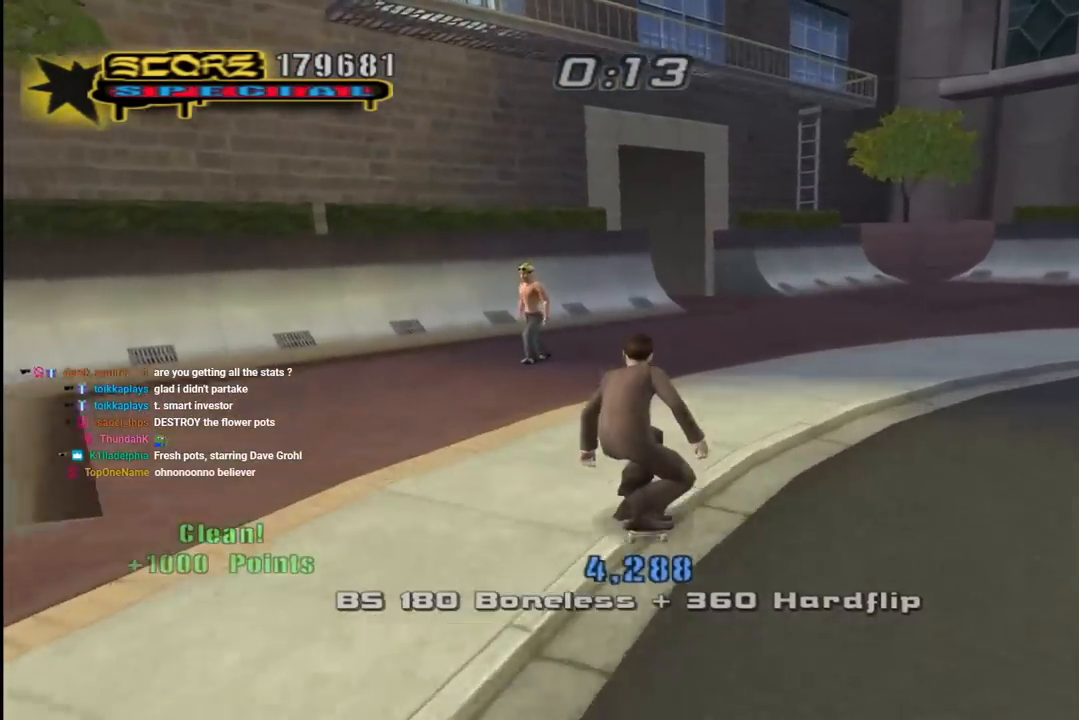
{"buttons": ["CROSS", "DPAD_DOWN", "DPAD_LEFT"], "left_stick": "center", "right_stick": "center", "events": [[300, "DPAD_RIGHT", "up"], [433, "DPAD_LEFT", "down"], [467, "DPAD_DOWN", "down"]]}
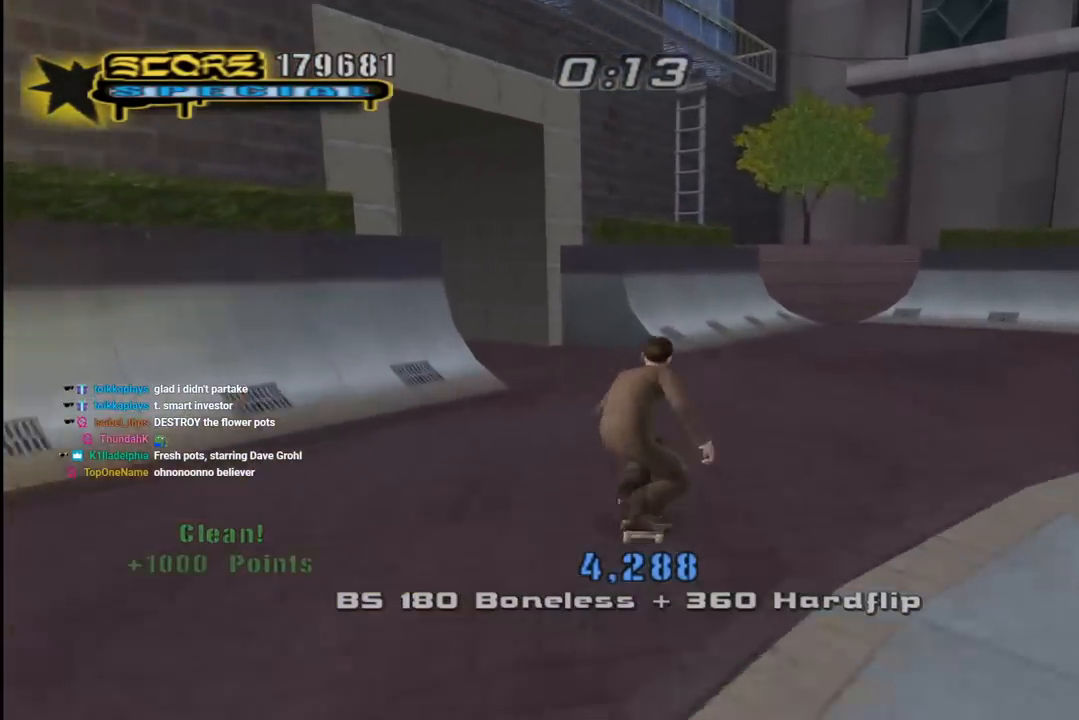
{"buttons": [], "left_stick": "center", "right_stick": "center", "events": [[283, "DPAD_DOWN", "up"], [333, "DPAD_LEFT", "up"], [383, "DPAD_UP", "down"], [433, "DPAD_UP", "up"], [467, "CROSS", "up"]]}
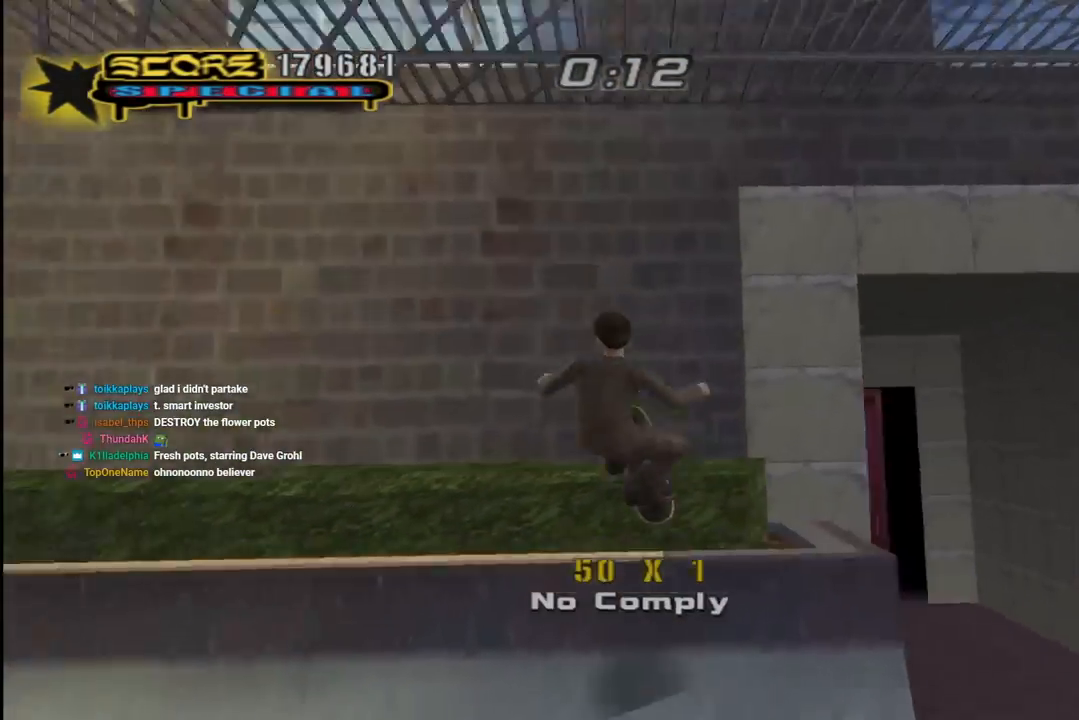
{"buttons": ["CROSS"], "left_stick": "center", "right_stick": "center", "events": [[233, "DPAD_UP", "down"], [233, "TRIANGLE", "down"], [317, "DPAD_UP", "up"], [467, "CROSS", "down"], [483, "TRIANGLE", "up"]]}
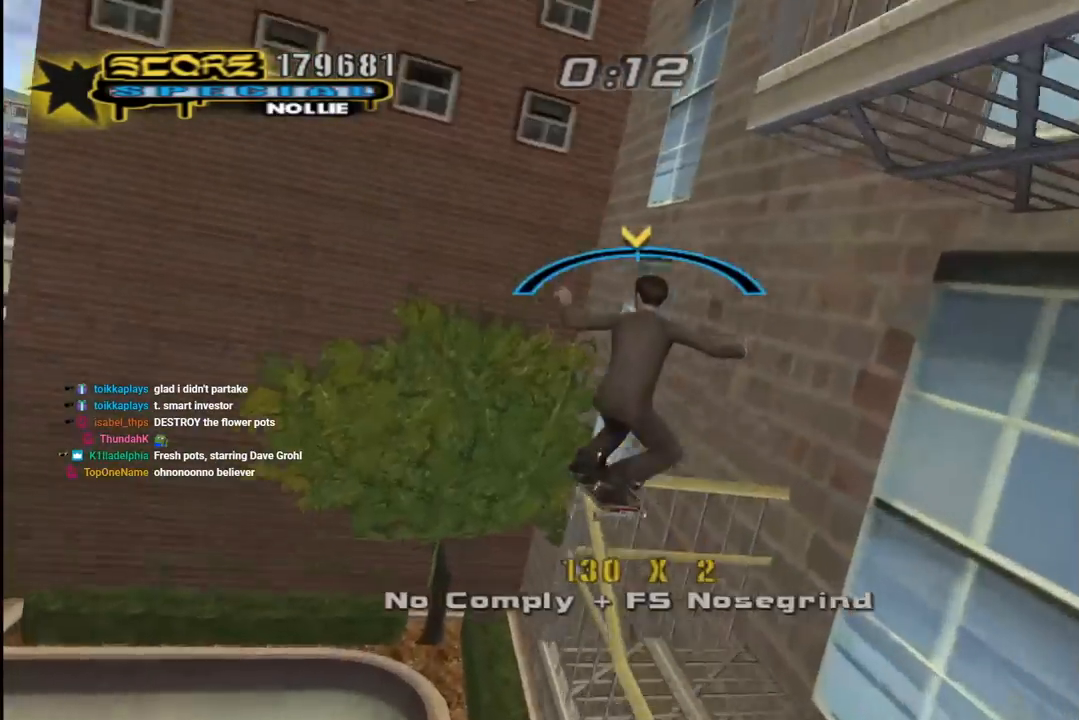
{"buttons": [], "left_stick": "center", "right_stick": "center", "events": [[133, "CROSS", "up"], [217, "CROSS", "down"], [300, "DPAD_UP", "down"], [367, "CROSS", "up"], [383, "DPAD_UP", "up"]]}
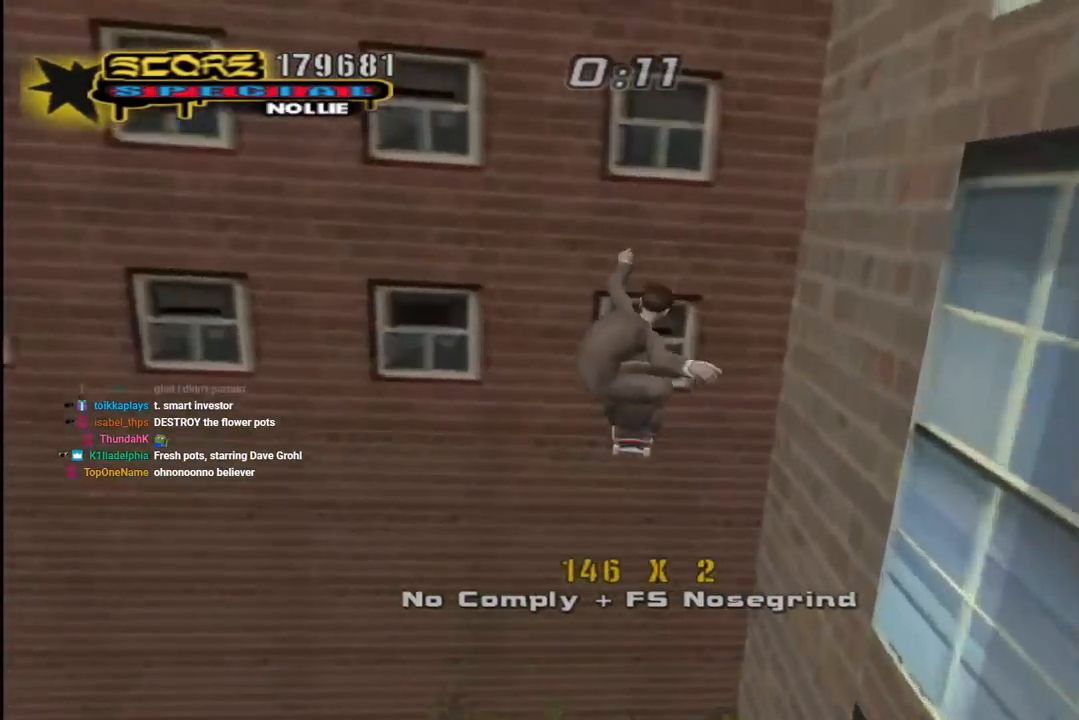
{"buttons": ["CROSS", "DPAD_UP"], "left_stick": "center", "right_stick": "center", "events": [[67, "CROSS", "down"], [183, "CROSS", "up"], [217, "DPAD_UP", "down"], [233, "CROSS", "down"], [283, "DPAD_UP", "up"], [450, "DPAD_UP", "down"]]}
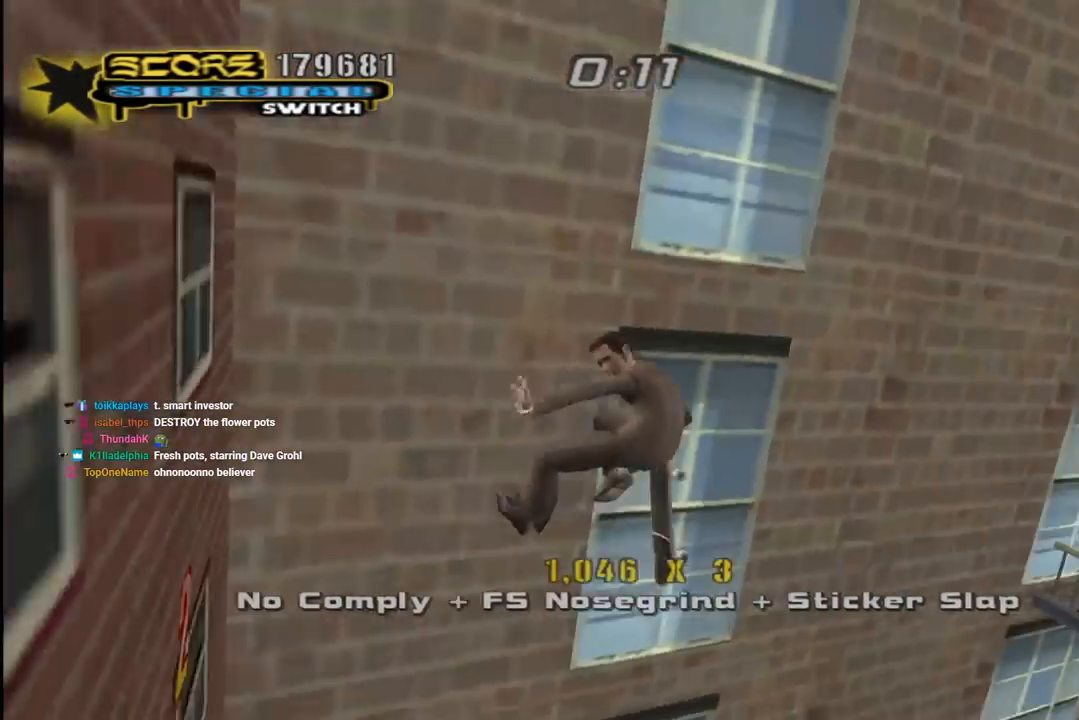
{"buttons": ["CROSS", "TRIANGLE"], "left_stick": "center", "right_stick": "center", "events": [[50, "DPAD_UP", "up"], [83, "DPAD_UP", "down"], [233, "TRIANGLE", "down"], [317, "DPAD_UP", "up"]]}
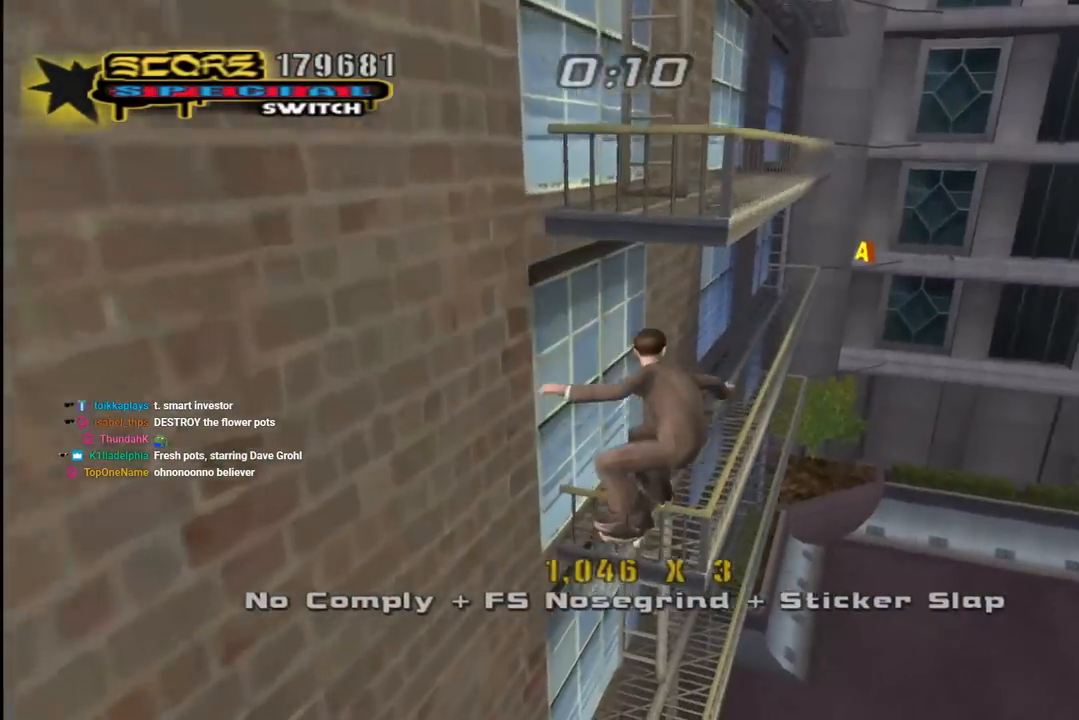
{"buttons": ["CROSS", "TRIANGLE"], "left_stick": "center", "right_stick": "center", "events": [[33, "DPAD_DOWN", "down"], [267, "DPAD_DOWN", "up"], [367, "DPAD_LEFT", "down"], [450, "DPAD_LEFT", "up"]]}
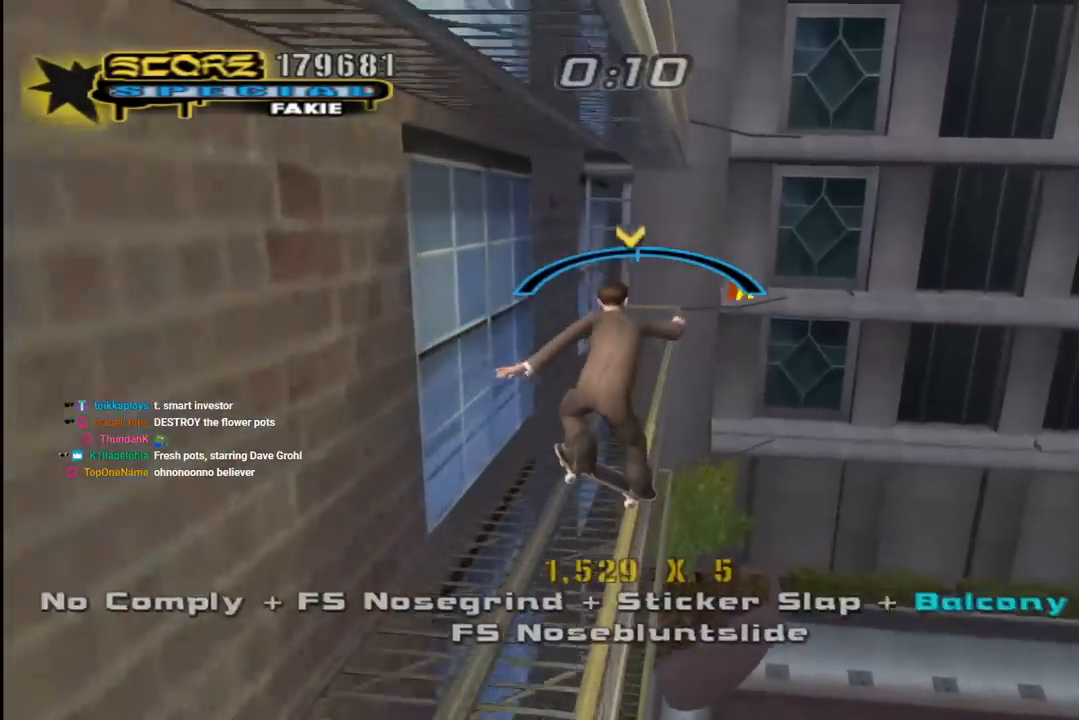
{"buttons": ["CROSS"], "left_stick": "center", "right_stick": "center", "events": [[83, "DPAD_RIGHT", "down"], [100, "TRIANGLE", "up"], [167, "DPAD_RIGHT", "up"], [317, "DPAD_LEFT", "down"], [417, "DPAD_LEFT", "up"]]}
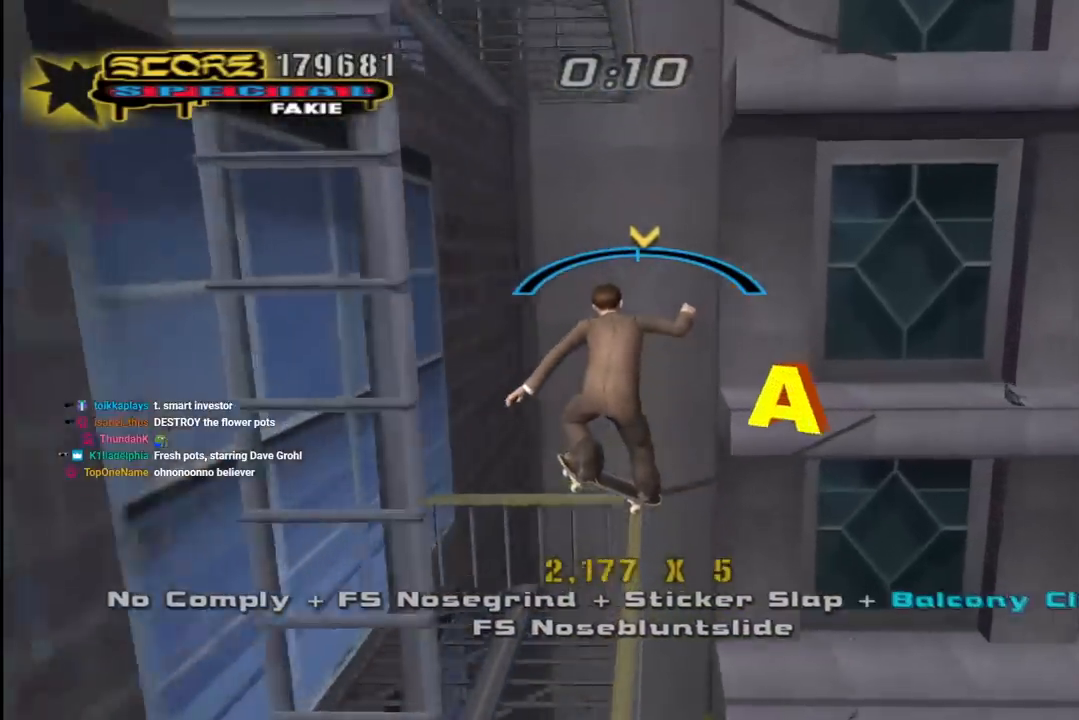
{"buttons": ["CROSS"], "left_stick": "center", "right_stick": "center", "events": [[100, "DPAD_RIGHT", "down"], [217, "DPAD_RIGHT", "up"], [367, "DPAD_LEFT", "down"], [467, "DPAD_LEFT", "up"]]}
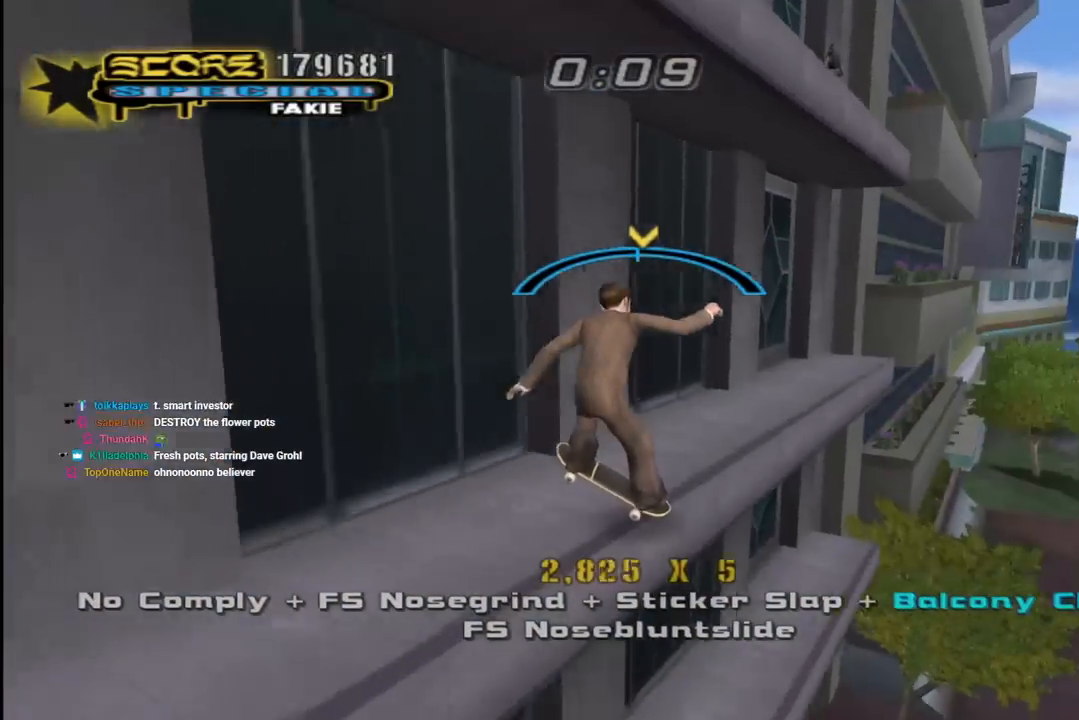
{"buttons": [], "left_stick": "center", "right_stick": "center", "events": [[67, "DPAD_RIGHT", "down"], [83, "DPAD_DOWN", "down"], [167, "SQUARE", "down"], [183, "CROSS", "up"], [283, "SQUARE", "up"], [333, "SQUARE", "down"], [367, "DPAD_DOWN", "up"], [433, "DPAD_RIGHT", "up"], [500, "SQUARE", "up"]]}
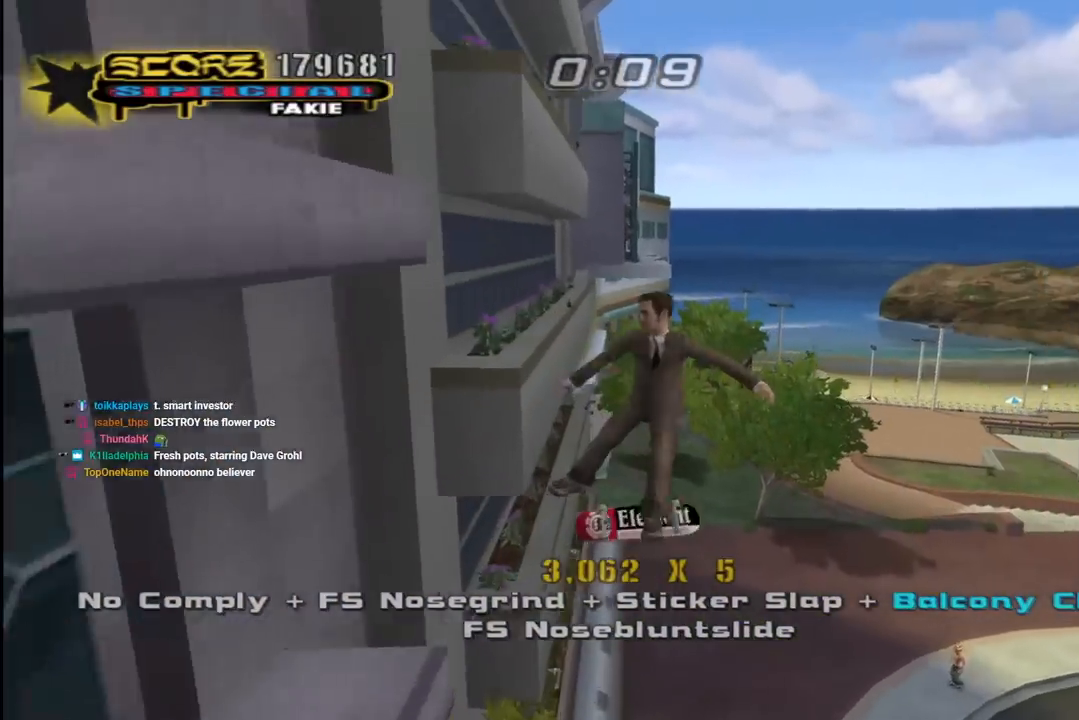
{"buttons": [], "left_stick": "center", "right_stick": "down-left", "events": [[33, "DPAD_RIGHT", "down"], [167, "SQUARE", "down"], [350, "SQUARE", "up"], [417, "DPAD_RIGHT", "up"], [417, "right_stick", "down-left"]]}
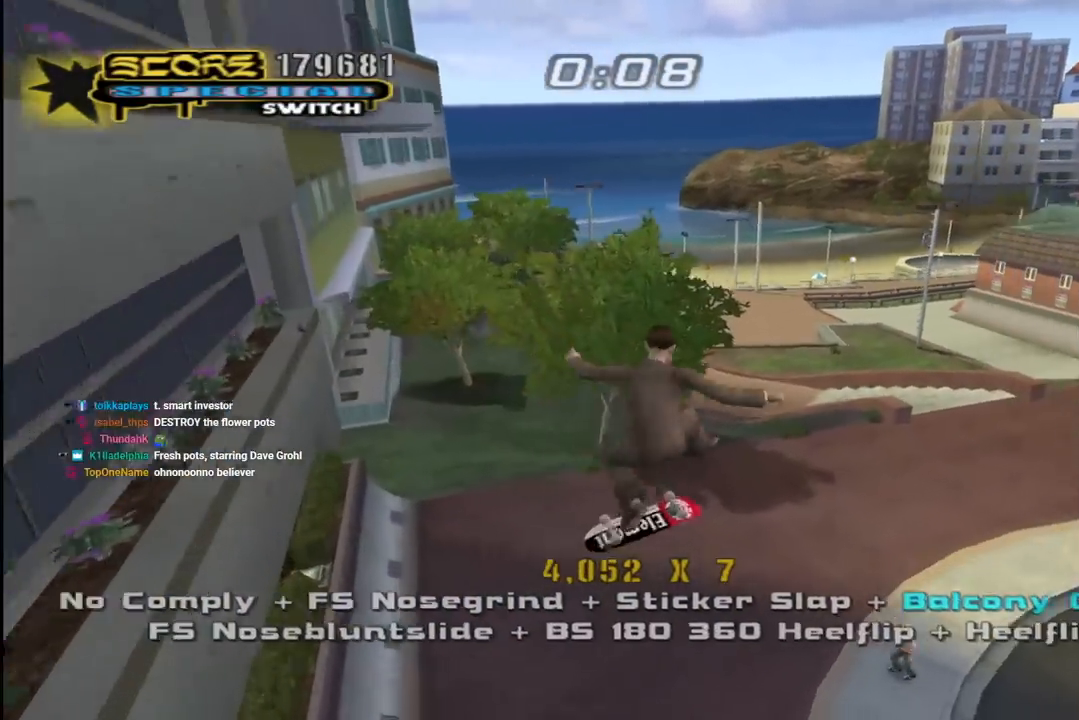
{"buttons": ["CROSS", "DPAD_RIGHT"], "left_stick": "center", "right_stick": "center", "events": [[200, "right_stick", "center"], [250, "CROSS", "down"], [417, "DPAD_RIGHT", "down"]]}
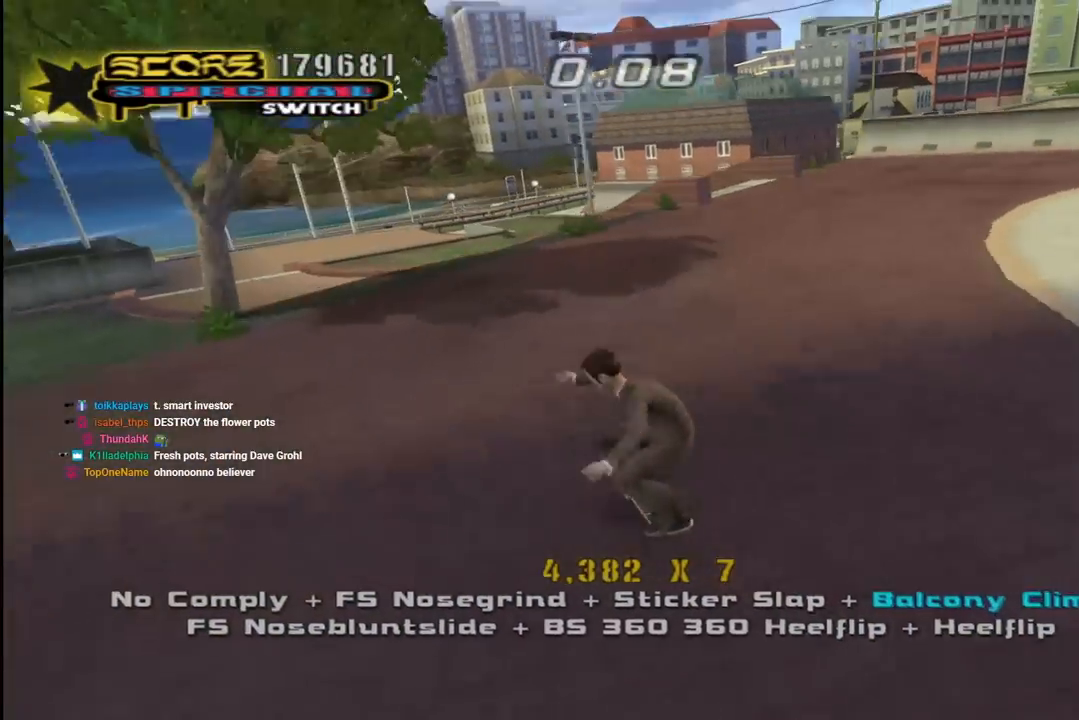
{"buttons": ["CROSS"], "left_stick": "center", "right_stick": "center", "events": [[233, "DPAD_RIGHT", "up"], [317, "DPAD_RIGHT", "down"], [467, "DPAD_RIGHT", "up"]]}
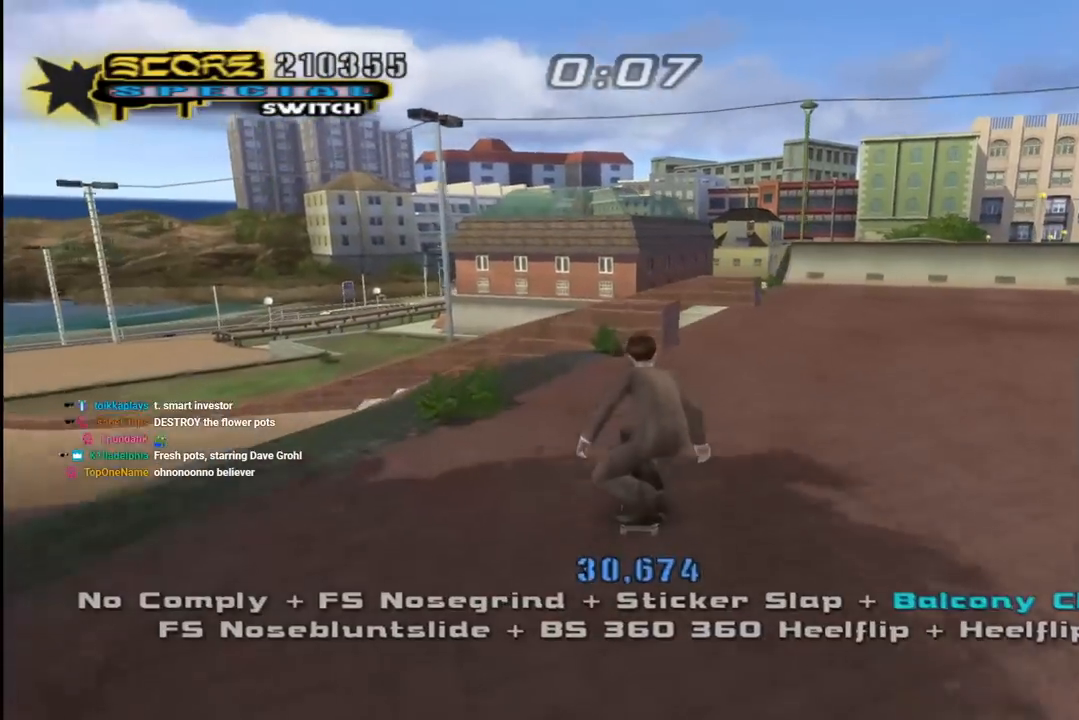
{"buttons": ["CROSS", "DPAD_UP"], "left_stick": "center", "right_stick": "center", "events": [[83, "DPAD_UP", "down"], [150, "DPAD_UP", "up"], [200, "DPAD_UP", "down"], [283, "CROSS", "up"], [350, "CROSS", "down"], [433, "DPAD_UP", "up"], [483, "DPAD_UP", "down"]]}
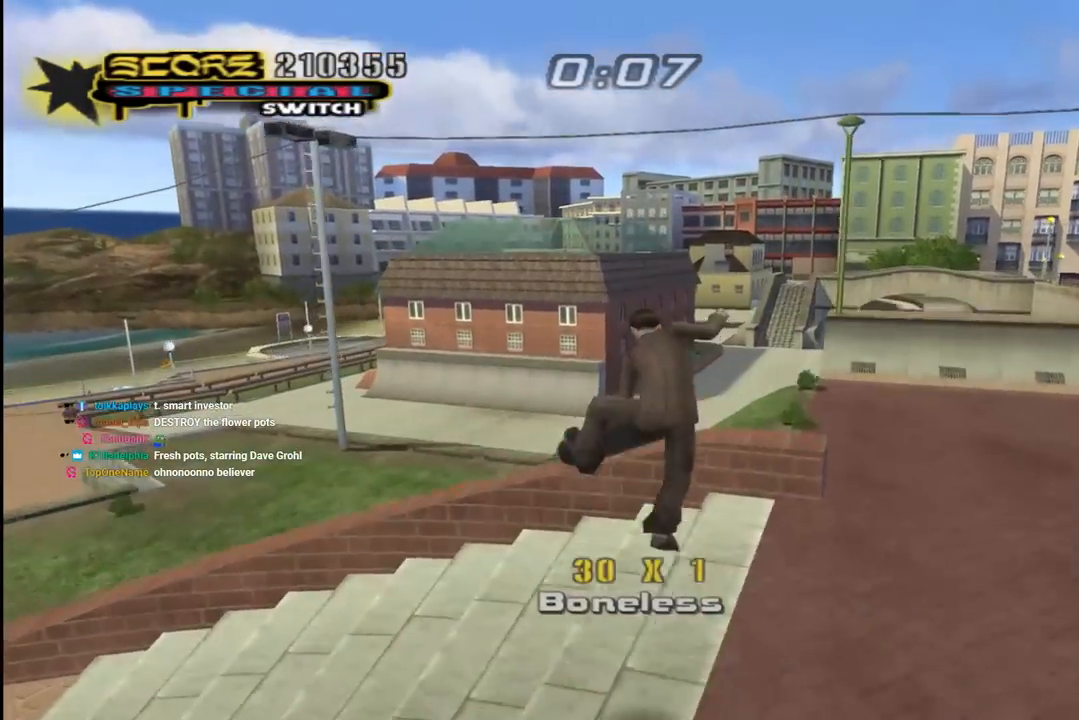
{"buttons": ["CROSS"], "left_stick": "center", "right_stick": "center", "events": [[33, "DPAD_UP", "up"], [383, "DPAD_UP", "down"], [483, "DPAD_UP", "up"]]}
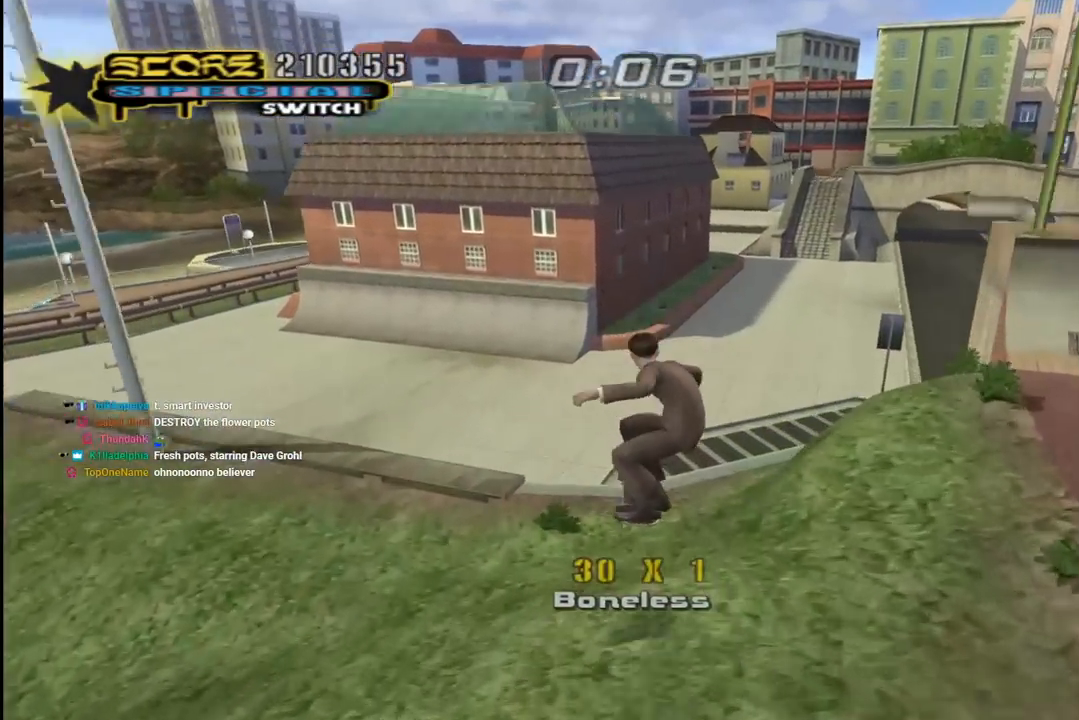
{"buttons": ["CROSS"], "left_stick": "center", "right_stick": "center", "events": [[50, "DPAD_UP", "down"], [150, "DPAD_UP", "up"], [200, "DPAD_UP", "down"], [283, "DPAD_UP", "up"], [367, "CROSS", "up"], [483, "CROSS", "down"]]}
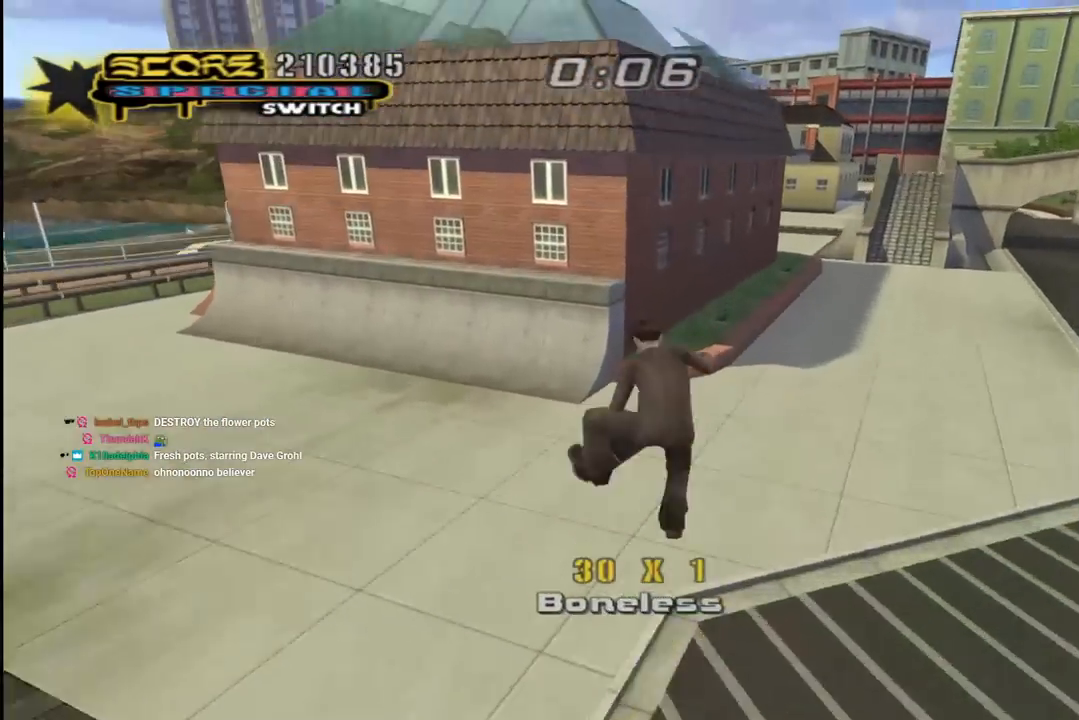
{"buttons": ["CROSS", "DPAD_DOWN", "DPAD_LEFT"], "left_stick": "center", "right_stick": "center", "events": [[67, "DPAD_LEFT", "down"], [67, "DPAD_UP", "down"], [83, "R1", "down"], [150, "DPAD_UP", "up"], [167, "DPAD_DOWN", "down"], [417, "R1", "up"]]}
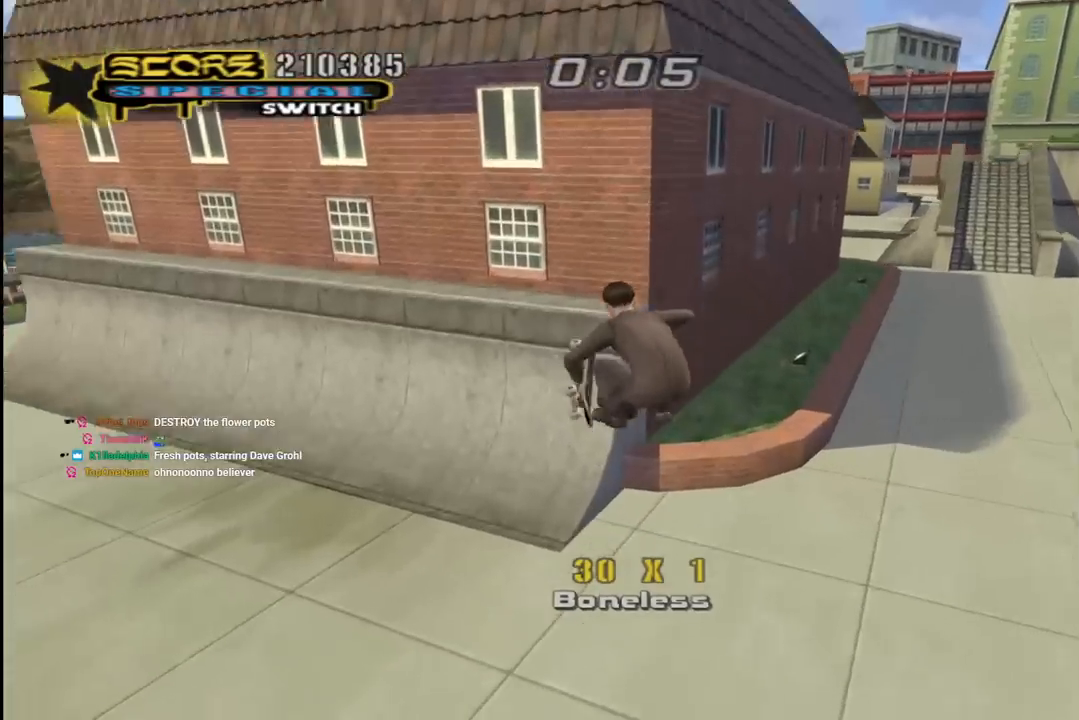
{"buttons": ["CROSS", "R1", "DPAD_UP"], "left_stick": "center", "right_stick": "center", "events": [[200, "DPAD_DOWN", "up"], [250, "DPAD_UP", "down"], [367, "R1", "down"], [500, "DPAD_LEFT", "up"]]}
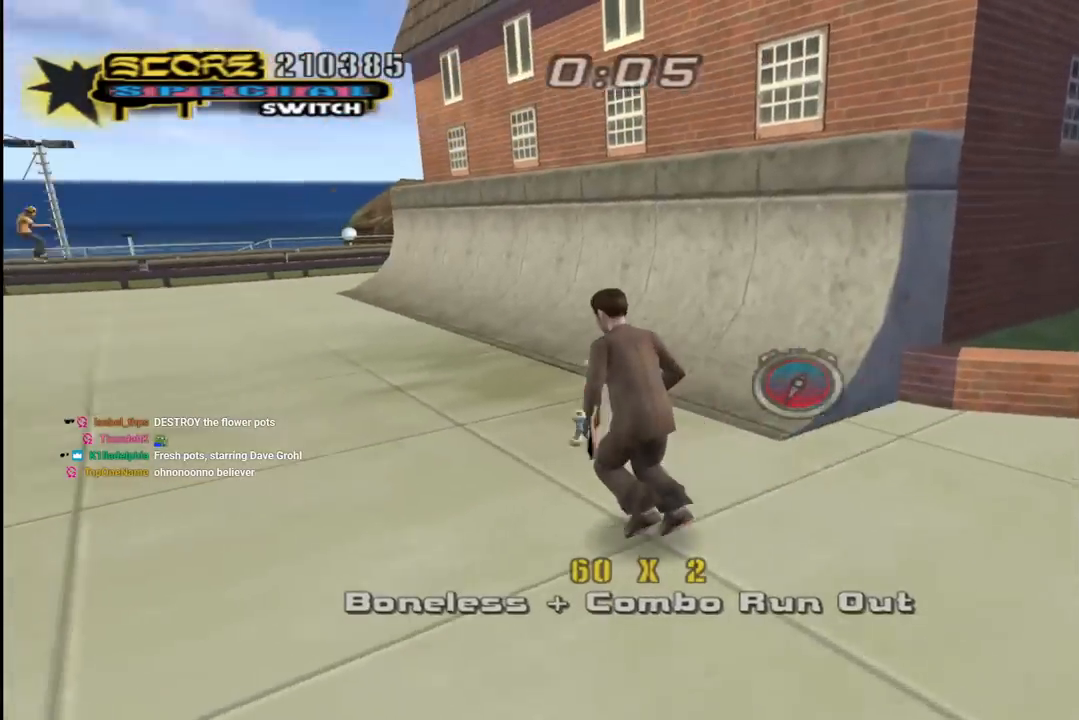
{"buttons": ["CROSS", "DPAD_UP"], "left_stick": "center", "right_stick": "center", "events": [[50, "DPAD_RIGHT", "down"], [67, "DPAD_UP", "up"], [100, "DPAD_DOWN", "down"], [100, "R1", "up"], [400, "DPAD_DOWN", "up"], [417, "DPAD_RIGHT", "up"], [467, "DPAD_UP", "down"]]}
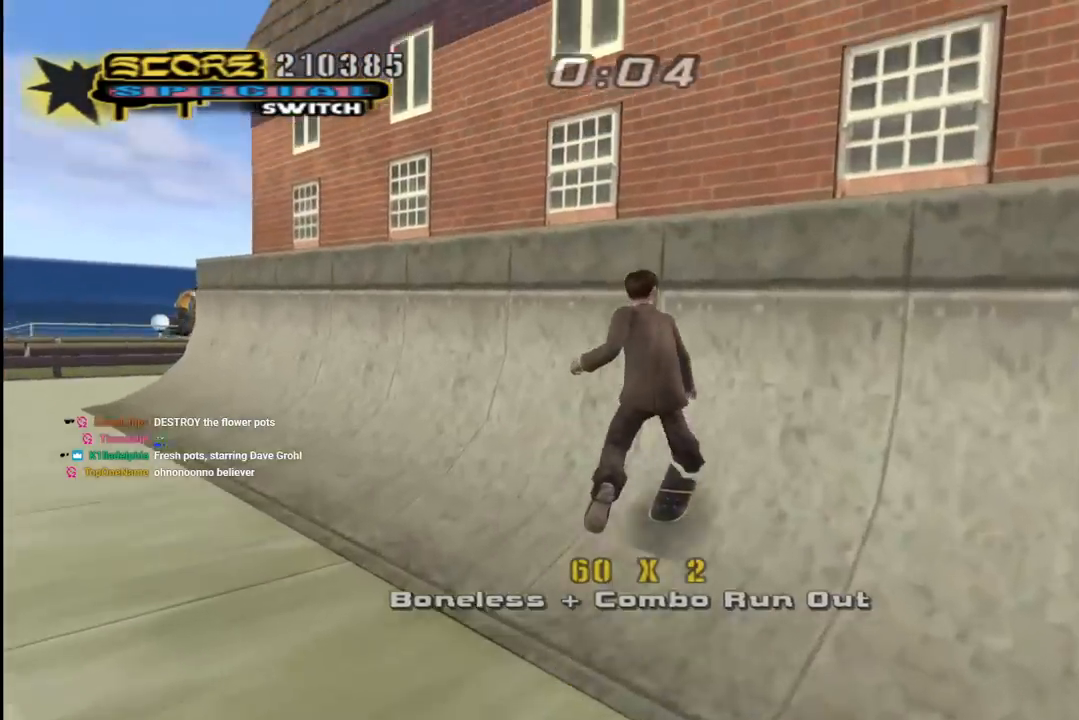
{"buttons": ["CROSS", "R1", "DPAD_UP", "DPAD_RIGHT"], "left_stick": "center", "right_stick": "center", "events": [[50, "DPAD_UP", "up"], [117, "DPAD_UP", "down"], [150, "CROSS", "up"], [200, "DPAD_UP", "up"], [233, "CROSS", "down"], [267, "DPAD_RIGHT", "down"], [333, "DPAD_UP", "down"], [500, "R1", "down"]]}
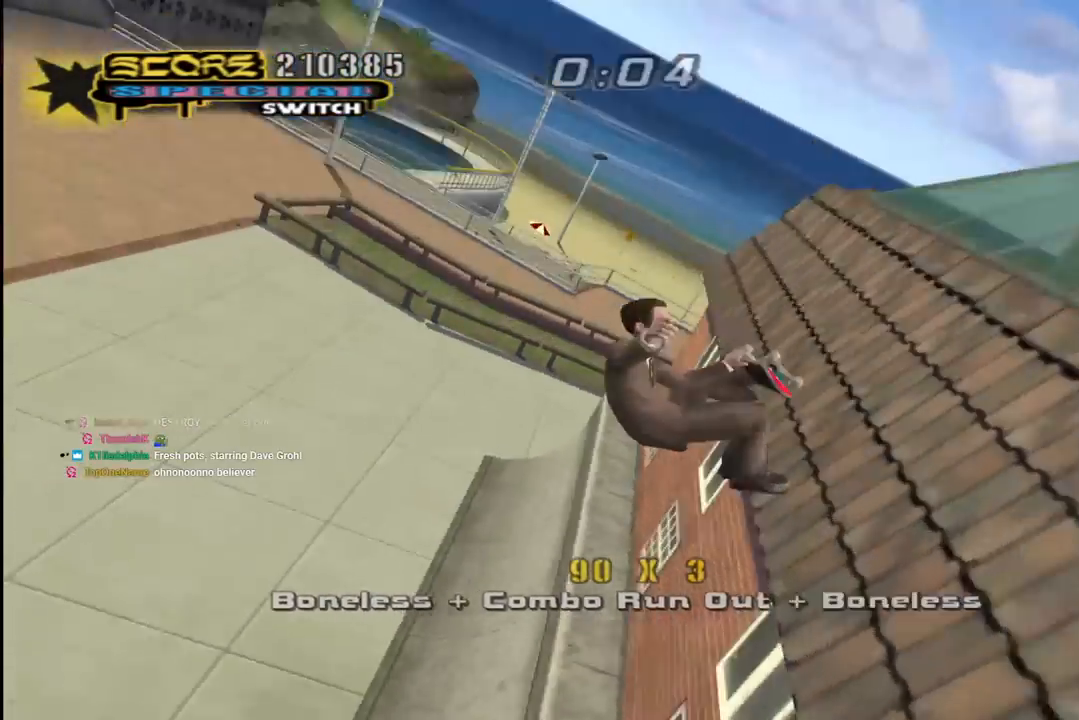
{"buttons": ["CROSS", "R1", "DPAD_UP", "DPAD_RIGHT"], "left_stick": "center", "right_stick": "center", "events": [[33, "R1", "up"], [417, "R1", "down"]]}
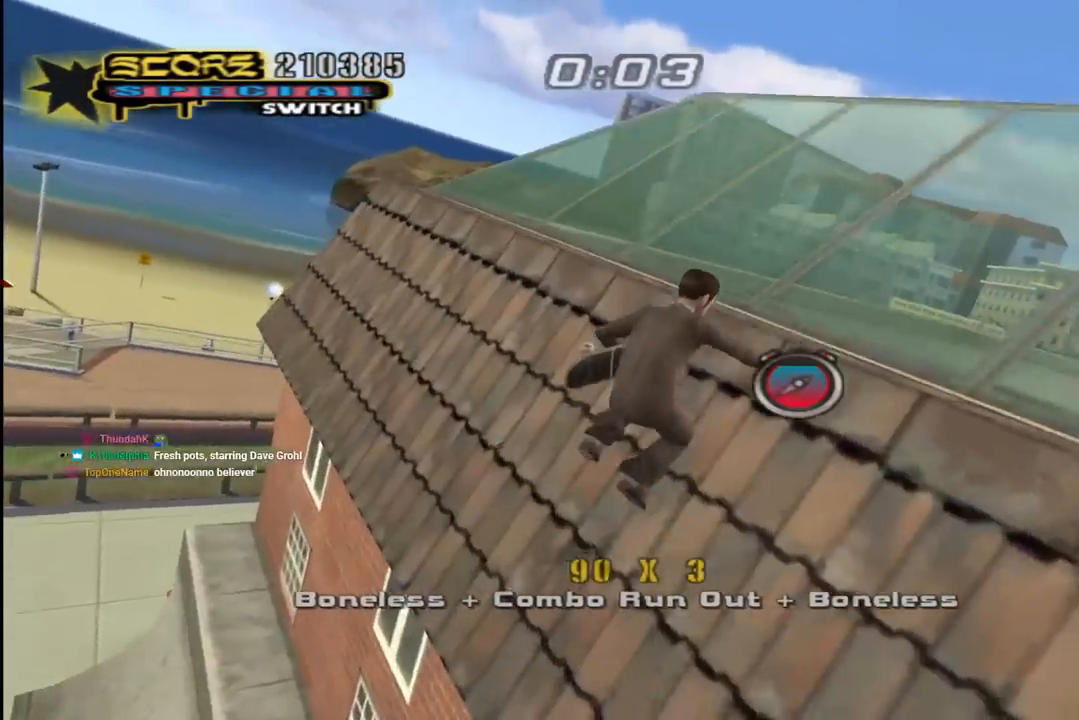
{"buttons": ["CROSS", "R1", "DPAD_UP", "DPAD_RIGHT"], "left_stick": "center", "right_stick": "center", "events": [[133, "R1", "up"], [467, "R1", "down"]]}
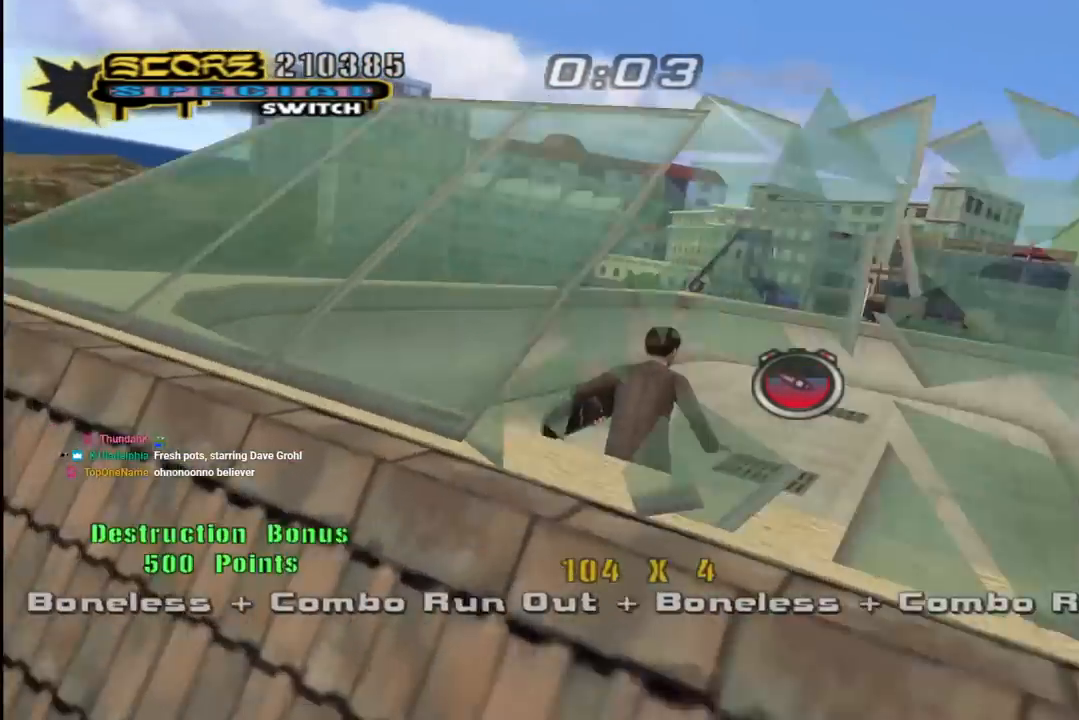
{"buttons": ["CROSS", "DPAD_UP"], "left_stick": "center", "right_stick": "center", "events": [[33, "R1", "up"], [133, "DPAD_RIGHT", "up"]]}
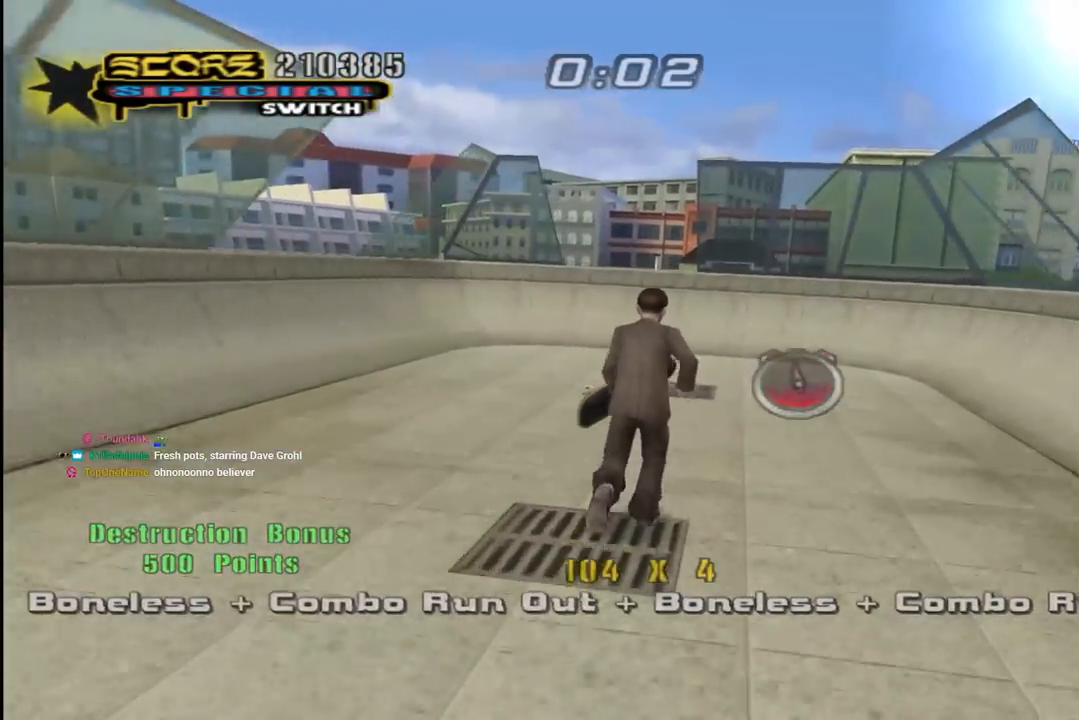
{"buttons": ["CROSS", "DPAD_UP"], "left_stick": "center", "right_stick": "center", "events": [[267, "DPAD_RIGHT", "down"], [267, "DPAD_UP", "up"], [283, "DPAD_RIGHT", "up"], [333, "DPAD_UP", "down"], [450, "DPAD_UP", "up"], [483, "DPAD_UP", "down"]]}
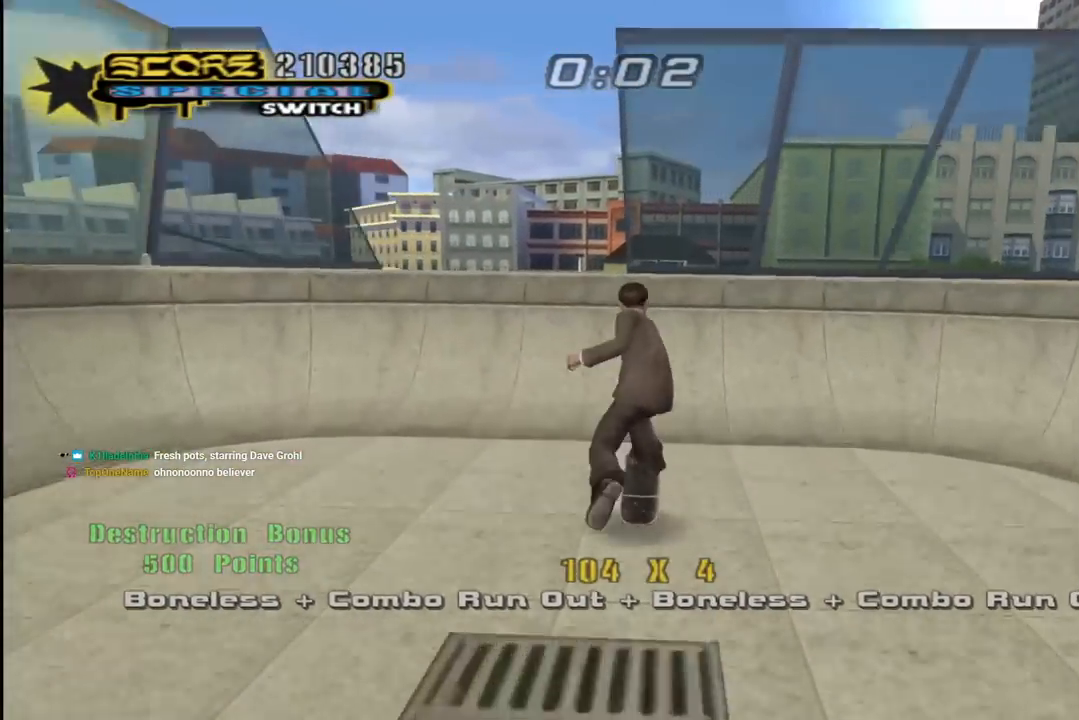
{"buttons": ["CROSS"], "left_stick": "center", "right_stick": "center", "events": [[67, "CROSS", "up"], [117, "CROSS", "down"], [500, "DPAD_UP", "up"]]}
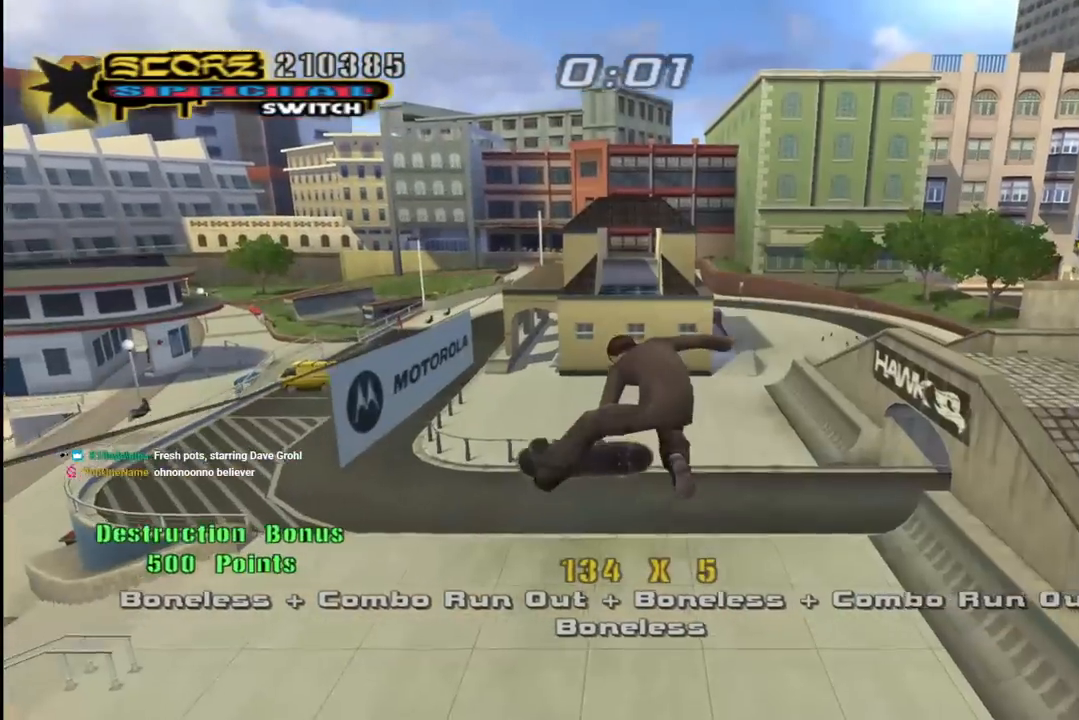
{"buttons": ["CROSS"], "left_stick": "center", "right_stick": "center", "events": []}
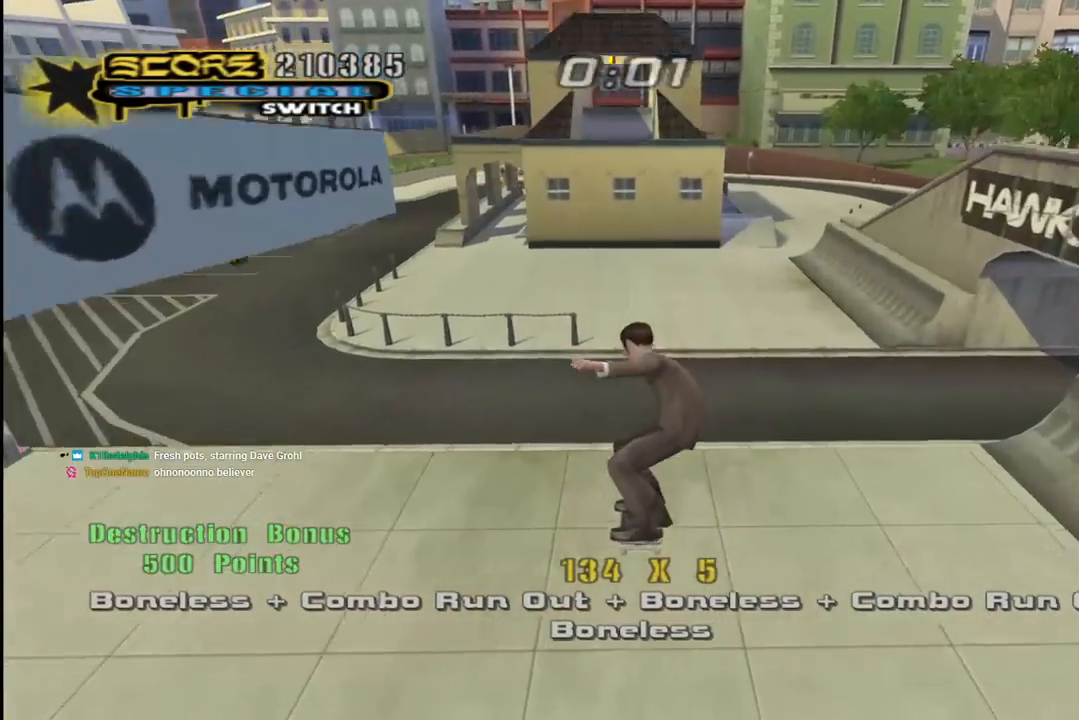
{"buttons": ["CROSS"], "left_stick": "center", "right_stick": "center", "events": [[133, "DPAD_RIGHT", "down"], [183, "DPAD_DOWN", "down"], [333, "DPAD_DOWN", "up"], [383, "CROSS", "up"], [400, "DPAD_RIGHT", "up"], [467, "CROSS", "down"]]}
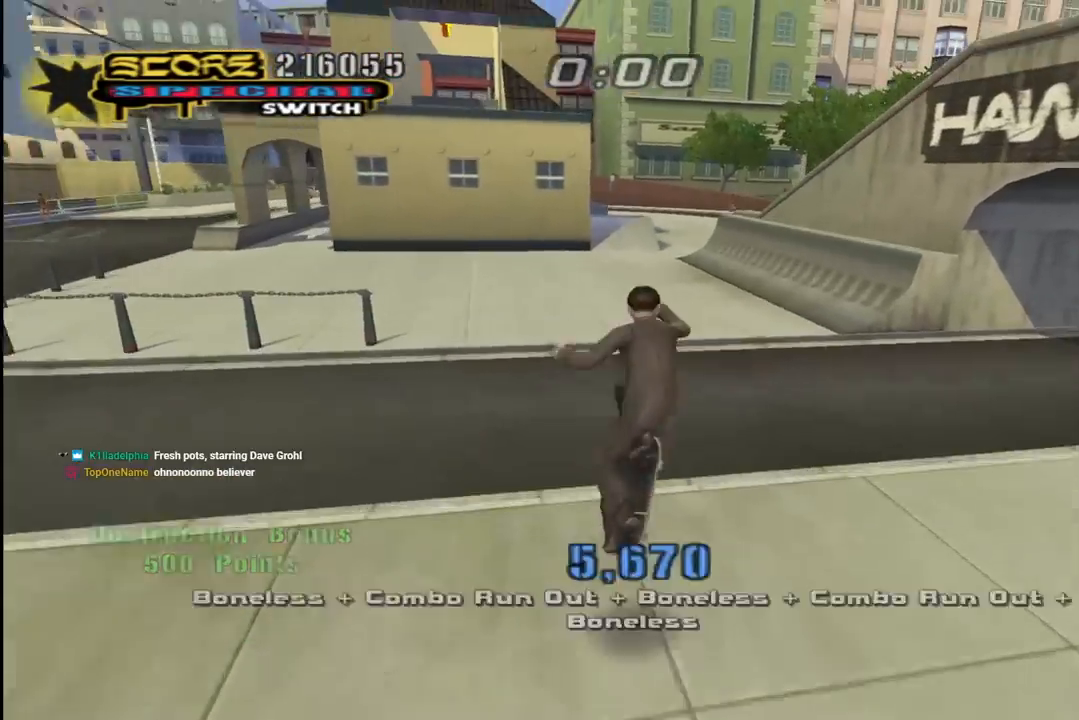
{"buttons": ["CROSS", "DPAD_UP"], "left_stick": "center", "right_stick": "center", "events": [[67, "DPAD_DOWN", "down"], [150, "DPAD_DOWN", "up"], [233, "DPAD_UP", "down"], [317, "DPAD_UP", "up"], [383, "DPAD_DOWN", "down"], [433, "DPAD_RIGHT", "down"], [450, "DPAD_DOWN", "up"], [467, "DPAD_RIGHT", "up"], [467, "DPAD_UP", "down"]]}
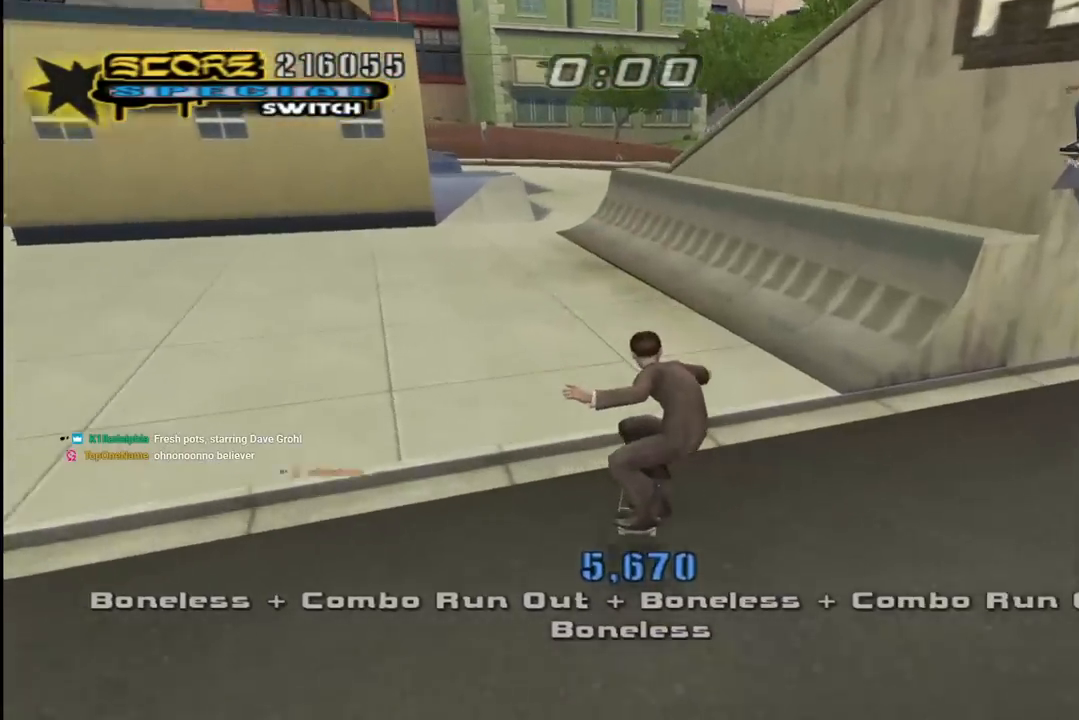
{"buttons": ["CROSS", "DPAD_UP", "DPAD_LEFT"], "left_stick": "center", "right_stick": "center", "events": [[83, "DPAD_UP", "up"], [100, "DPAD_DOWN", "down"], [100, "DPAD_RIGHT", "down"], [200, "DPAD_DOWN", "up"], [233, "DPAD_RIGHT", "up"], [233, "DPAD_UP", "down"], [300, "DPAD_UP", "up"], [383, "DPAD_LEFT", "down"], [500, "DPAD_UP", "down"]]}